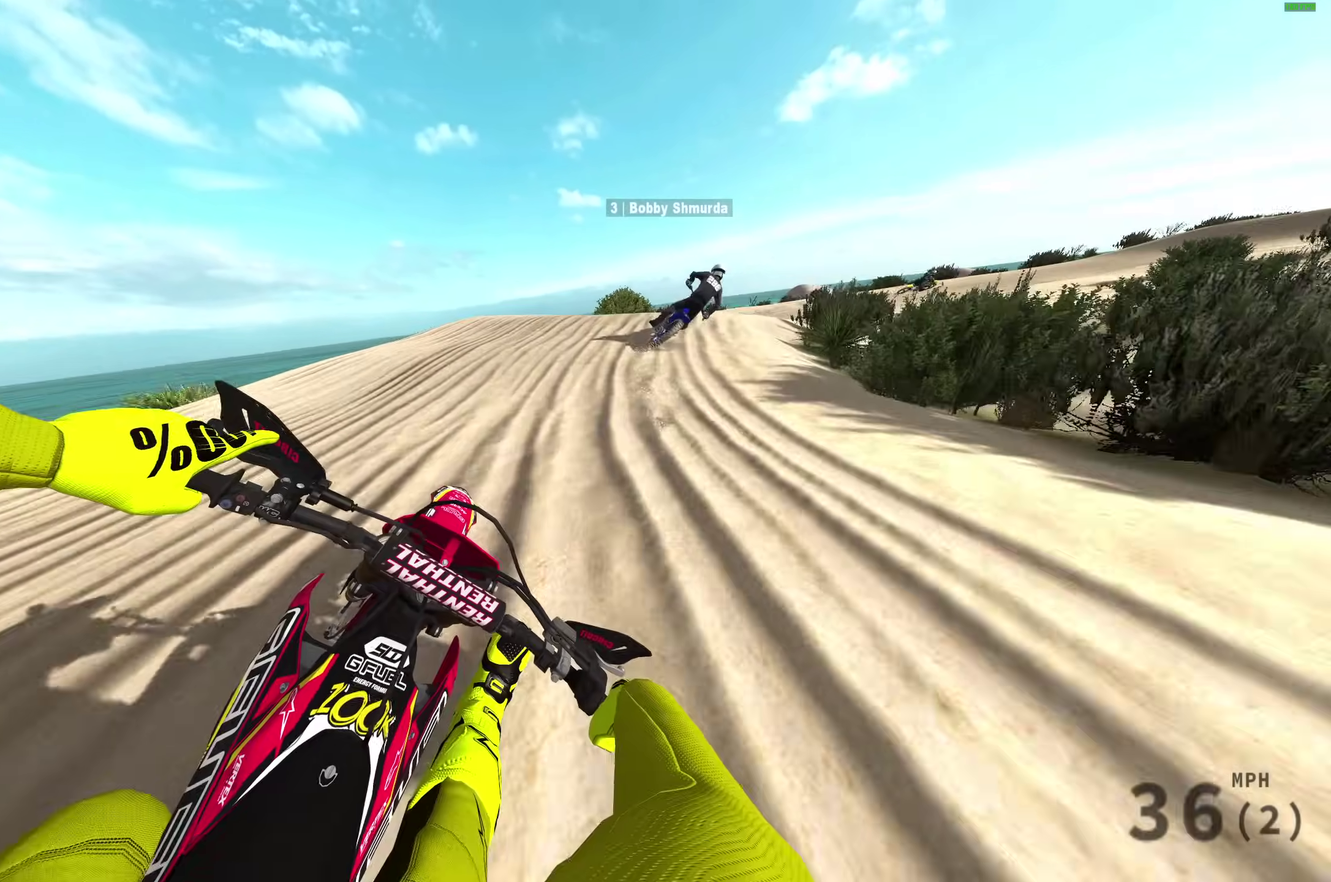
Gameplay with a controller (PlayStation layout); each line is a JSON object with the inputs held at the frame after it (dt_ms = milliseconds from this image to that frame). "events" lists button and stick changes between this image and that frame as [ms after this image, input, new state], when the widget could be followed in between.
{"dt_ms": 300, "buttons": [], "left_stick": "right", "right_stick": "down-left", "events": []}
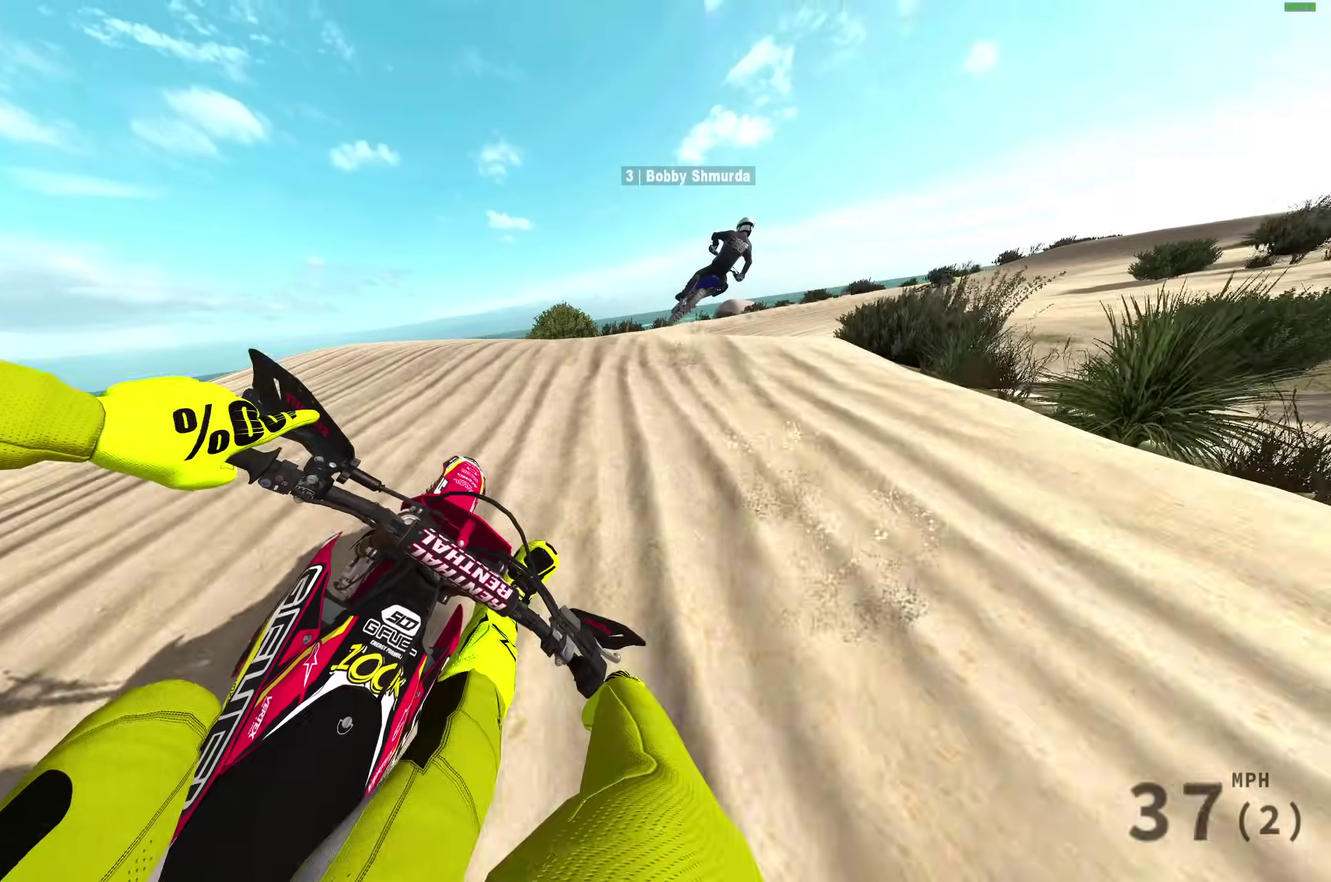
{"dt_ms": 600, "buttons": ["R2"], "left_stick": "center", "right_stick": "up-left", "events": [[183, "right_stick", "left"], [333, "R2", "down"], [550, "left_stick", "center"], [550, "right_stick", "up-left"]]}
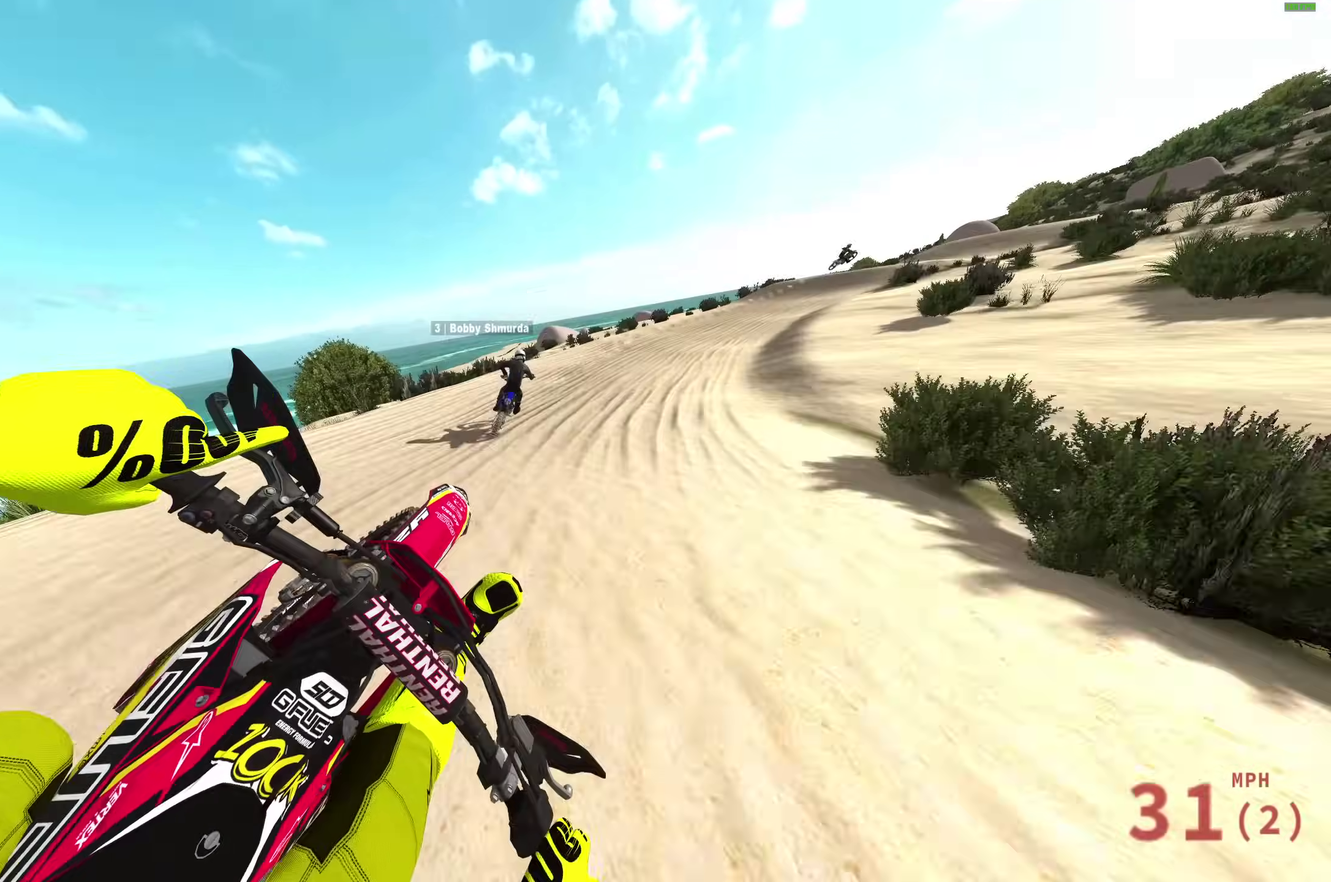
{"dt_ms": 400, "buttons": ["R2"], "left_stick": "up-right", "right_stick": "left", "events": [[17, "left_stick", "up"], [100, "left_stick", "center"], [100, "right_stick", "up"], [183, "left_stick", "up-right"], [267, "right_stick", "center"], [367, "right_stick", "left"]]}
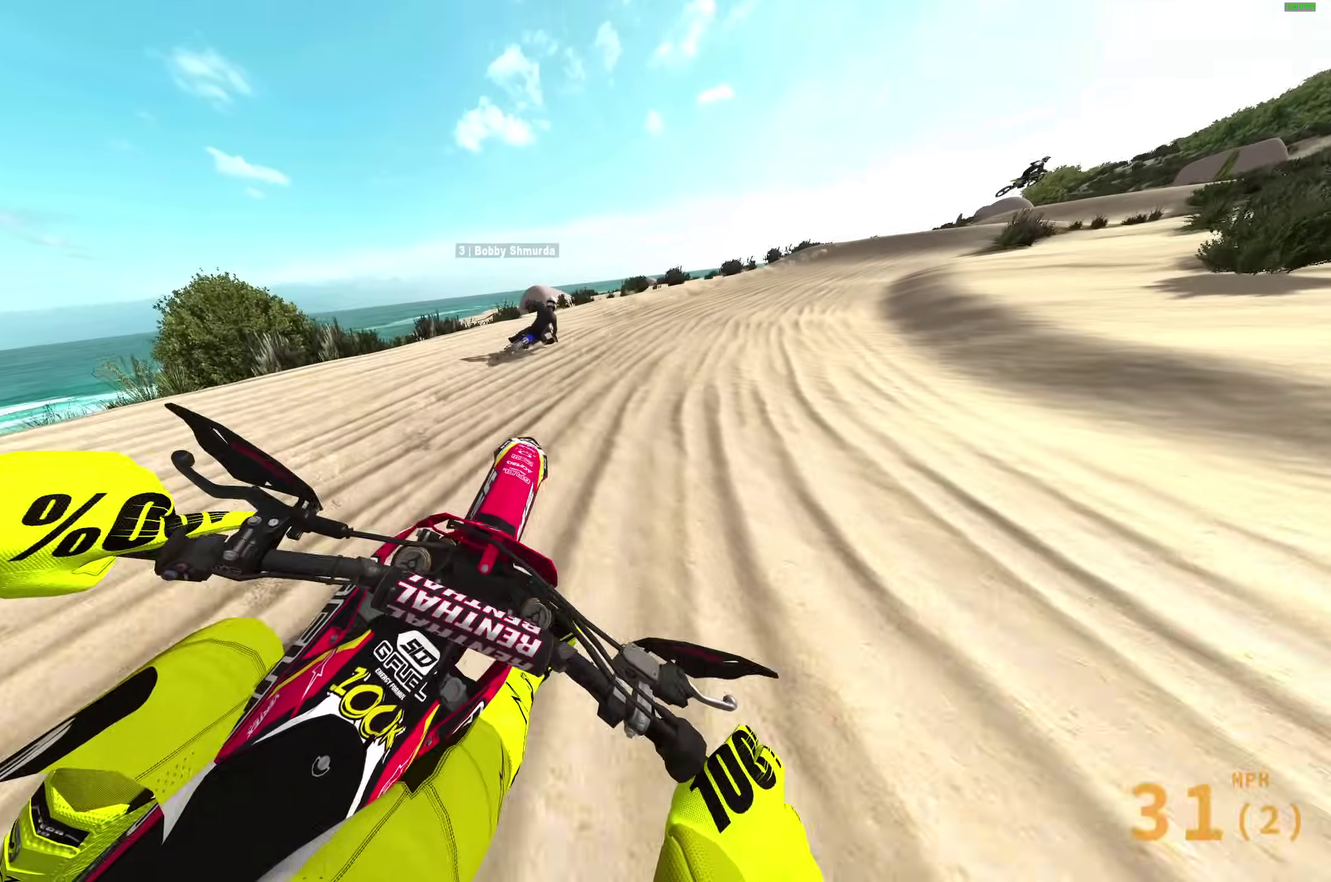
{"dt_ms": 600, "buttons": ["R2"], "left_stick": "right", "right_stick": "down-left", "events": [[167, "left_stick", "right"], [417, "right_stick", "down-left"]]}
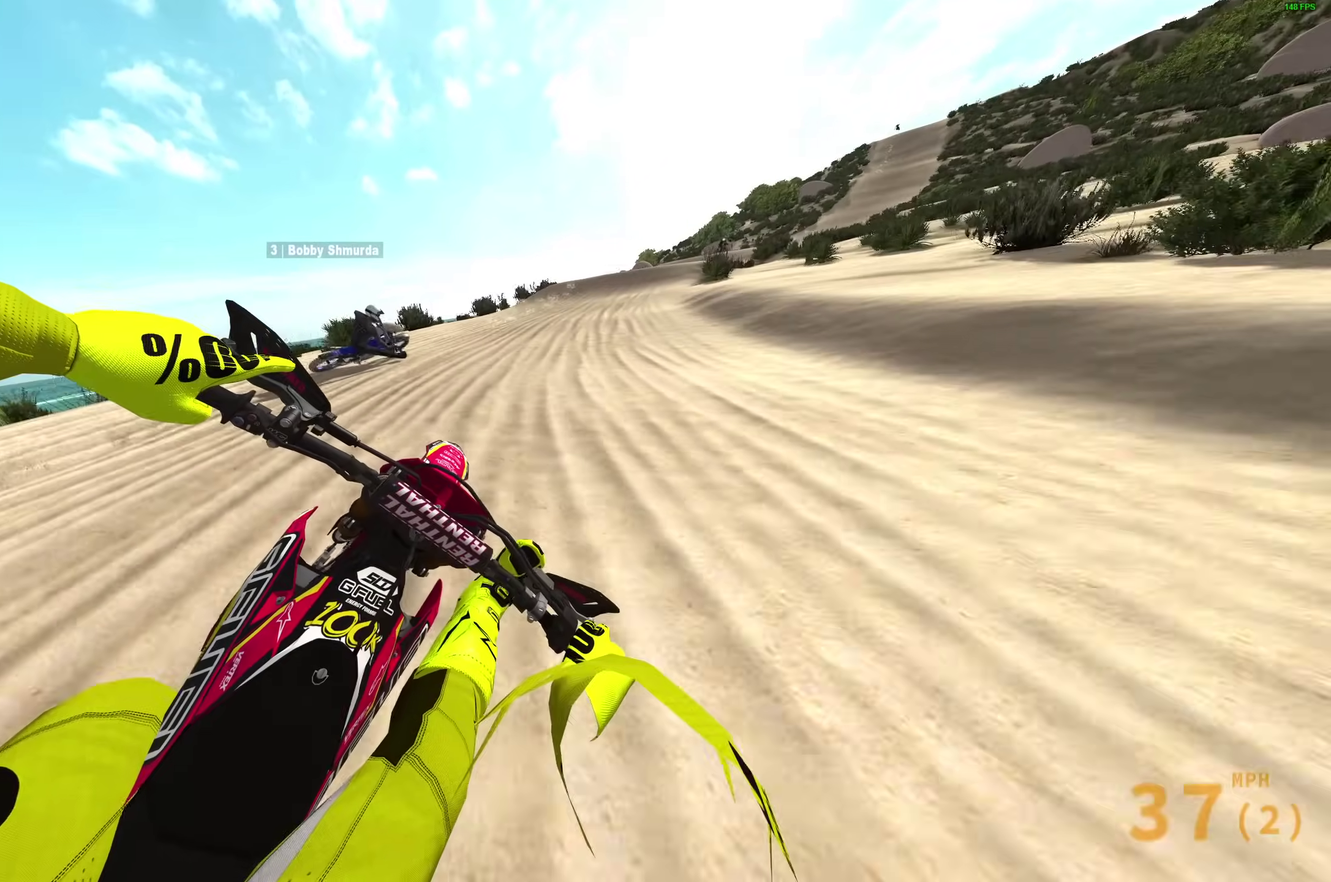
{"dt_ms": 400, "buttons": ["R2"], "left_stick": "up-right", "right_stick": "down", "events": [[133, "left_stick", "up-right"], [183, "left_stick", "right"], [283, "left_stick", "up-right"], [283, "right_stick", "down"]]}
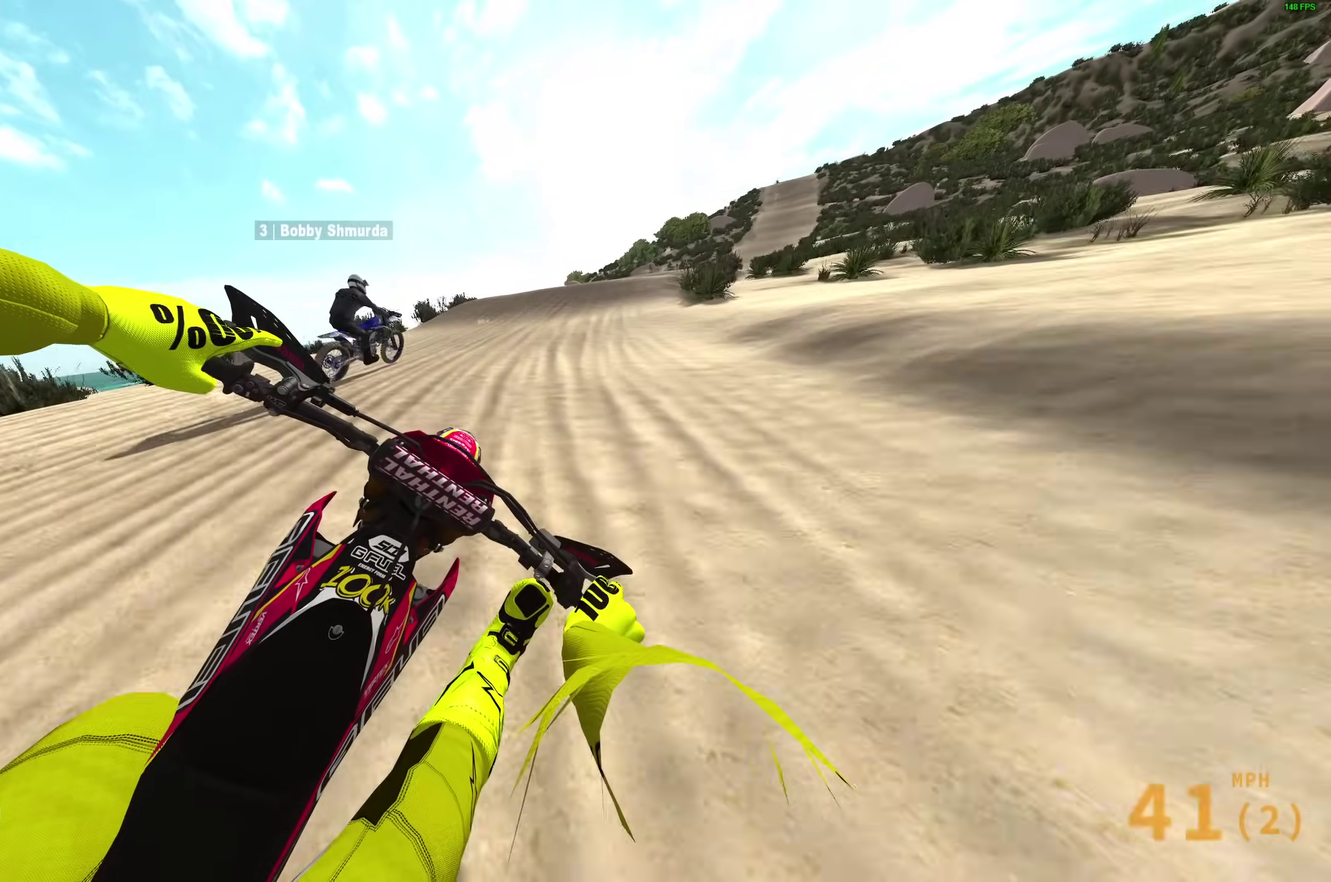
{"dt_ms": 500, "buttons": ["R2"], "left_stick": "right", "right_stick": "center", "events": [[350, "left_stick", "right"], [400, "left_stick", "up-right"], [500, "left_stick", "right"], [500, "right_stick", "center"]]}
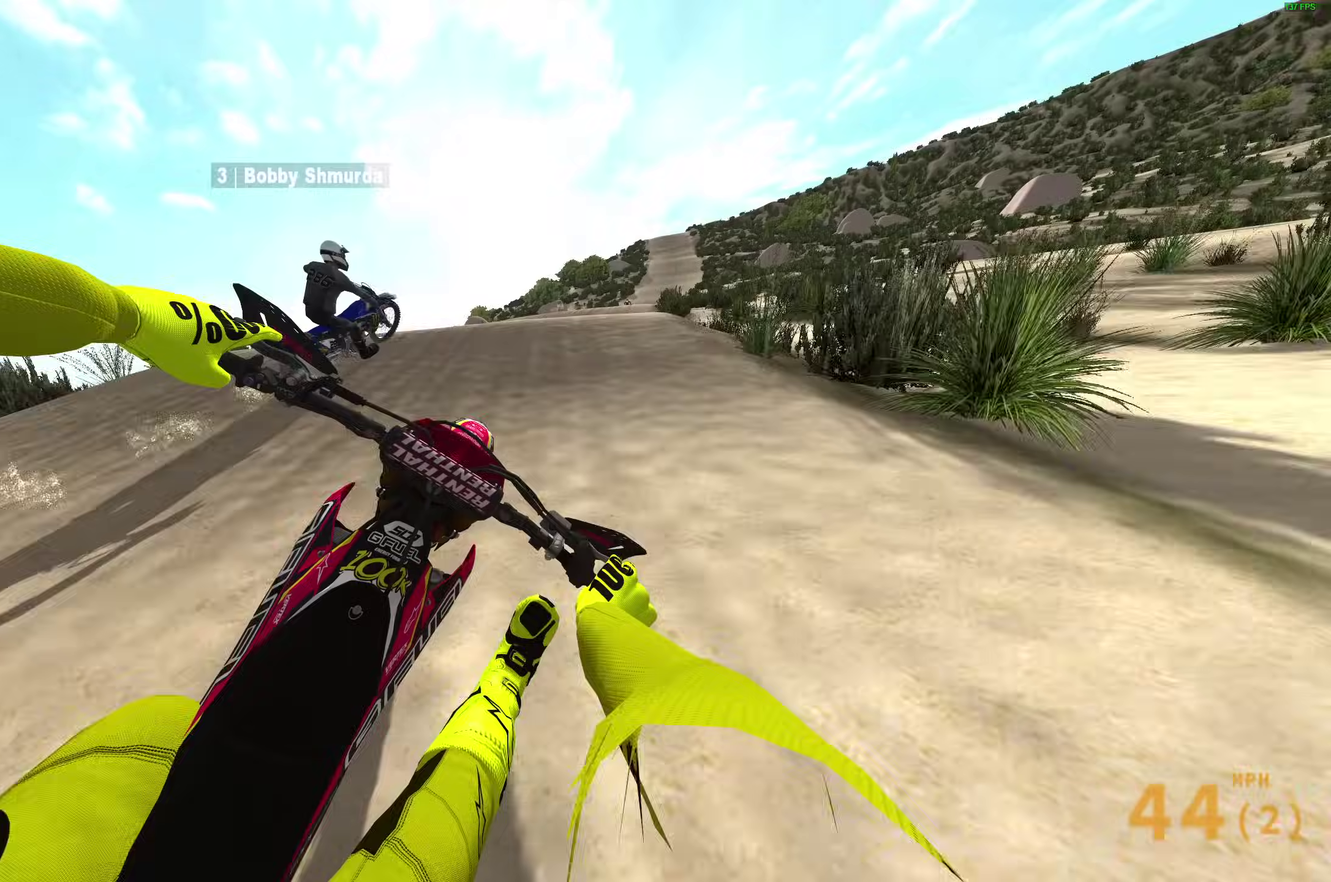
{"dt_ms": 500, "buttons": ["R2"], "left_stick": "down-left", "right_stick": "left"}
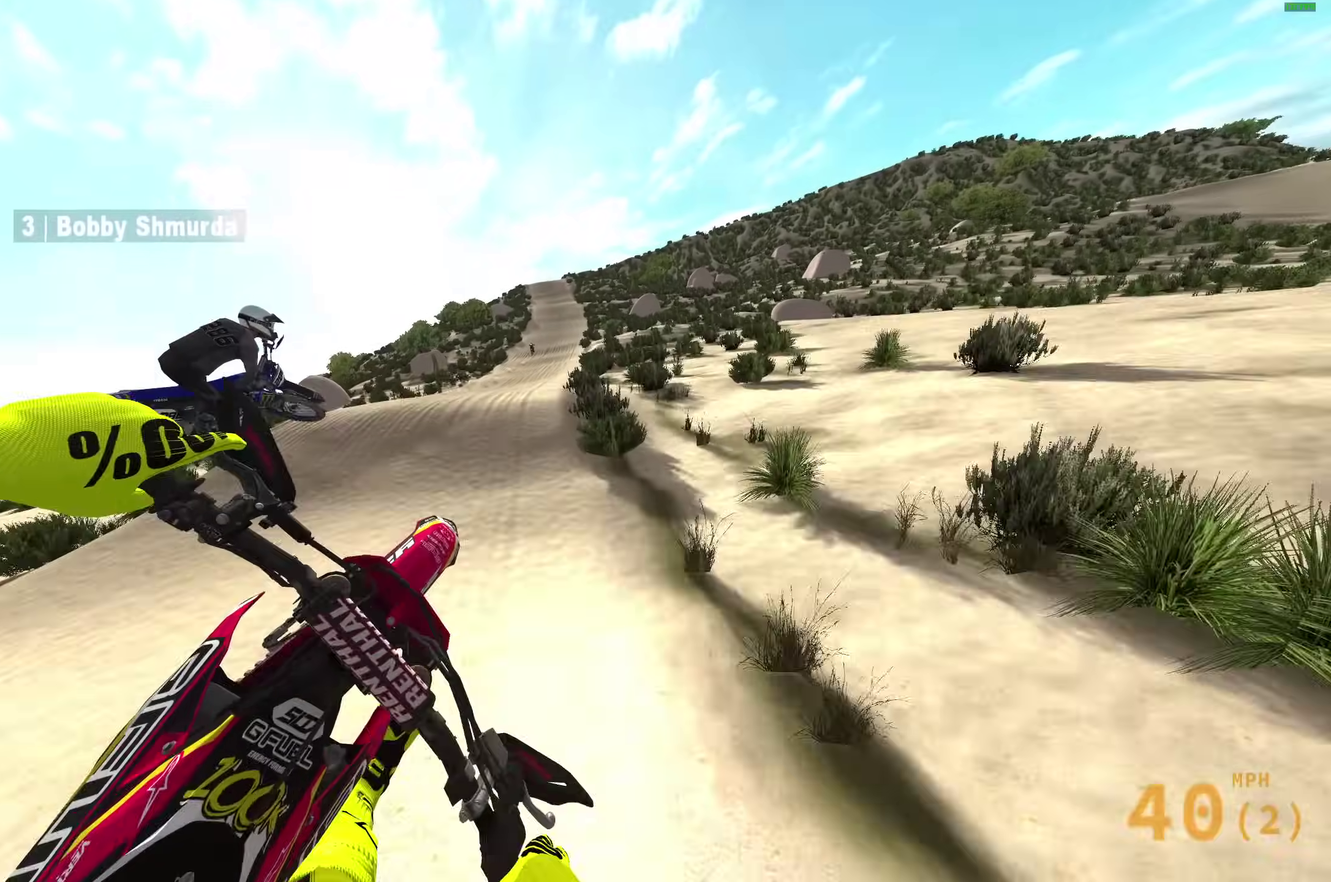
{"dt_ms": 400, "buttons": ["R2"], "left_stick": "up-left", "right_stick": "left", "events": [[33, "left_stick", "left"], [300, "left_stick", "up-left"]]}
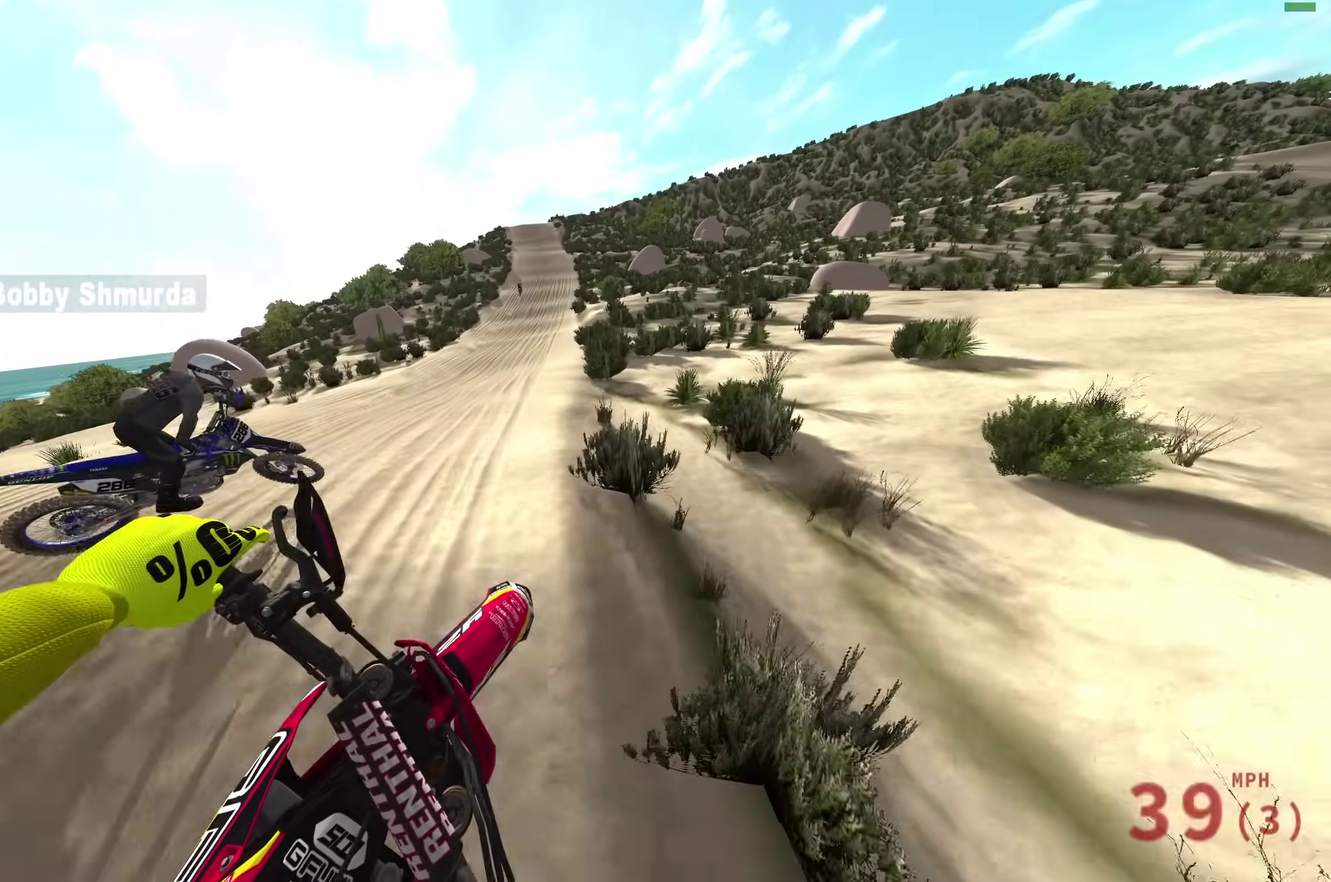
{"dt_ms": 600, "buttons": ["R2"], "left_stick": "center", "right_stick": "down"}
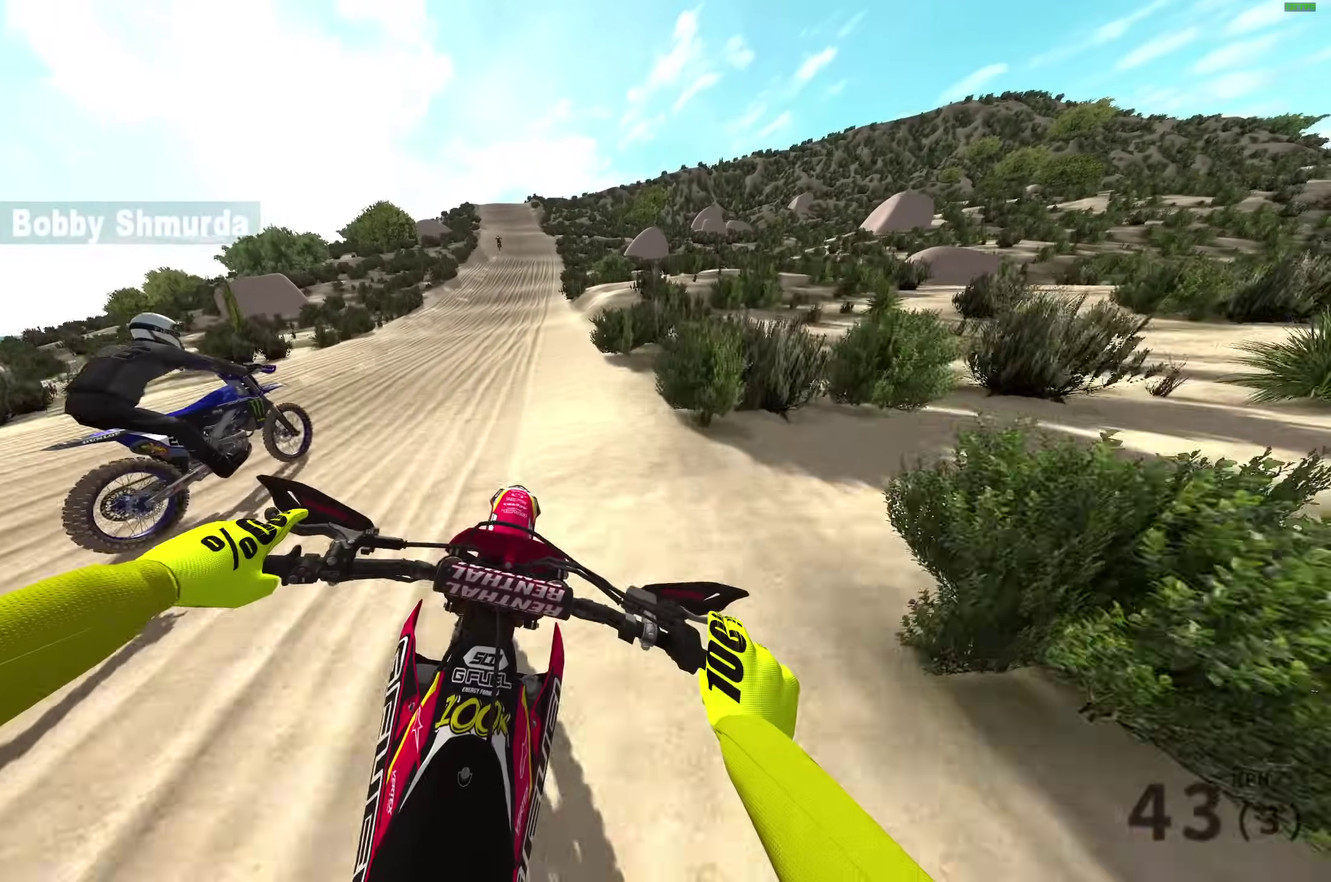
{"dt_ms": 300, "buttons": ["R2"], "left_stick": "center", "right_stick": "down", "events": []}
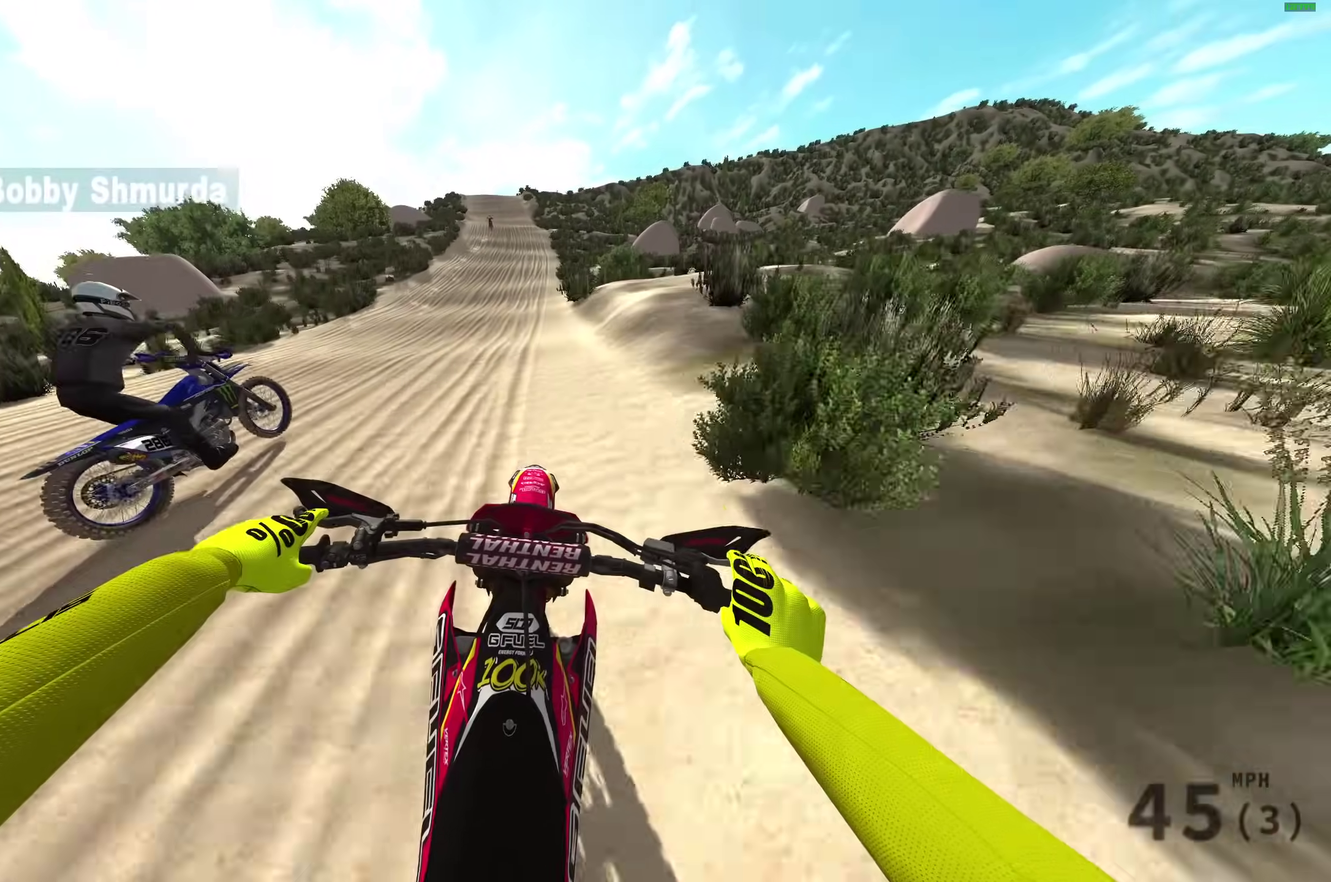
{"dt_ms": 900, "buttons": ["R2"], "left_stick": "center", "right_stick": "down", "events": []}
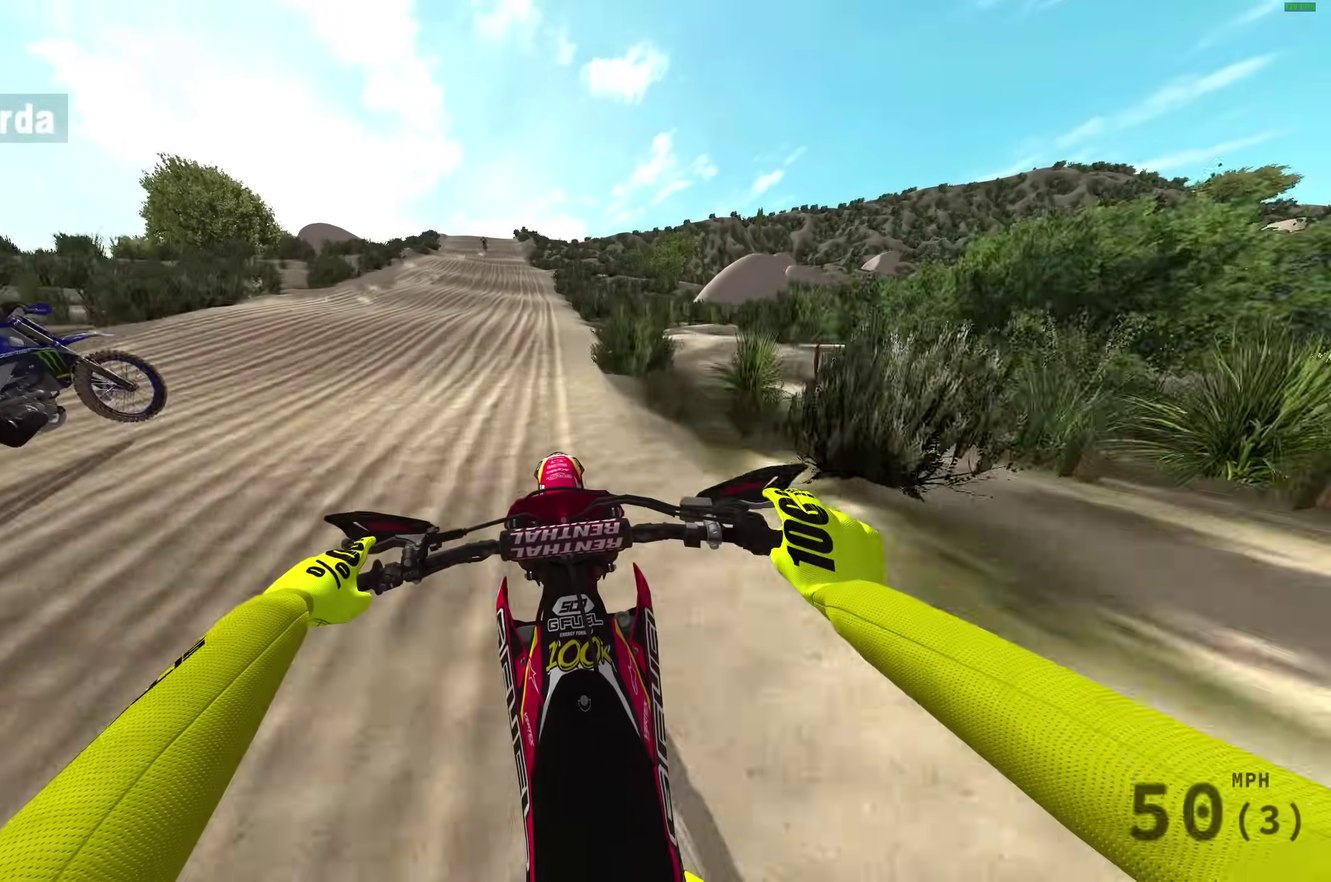
{"dt_ms": 300, "buttons": ["R2"], "left_stick": "center", "right_stick": "down", "events": []}
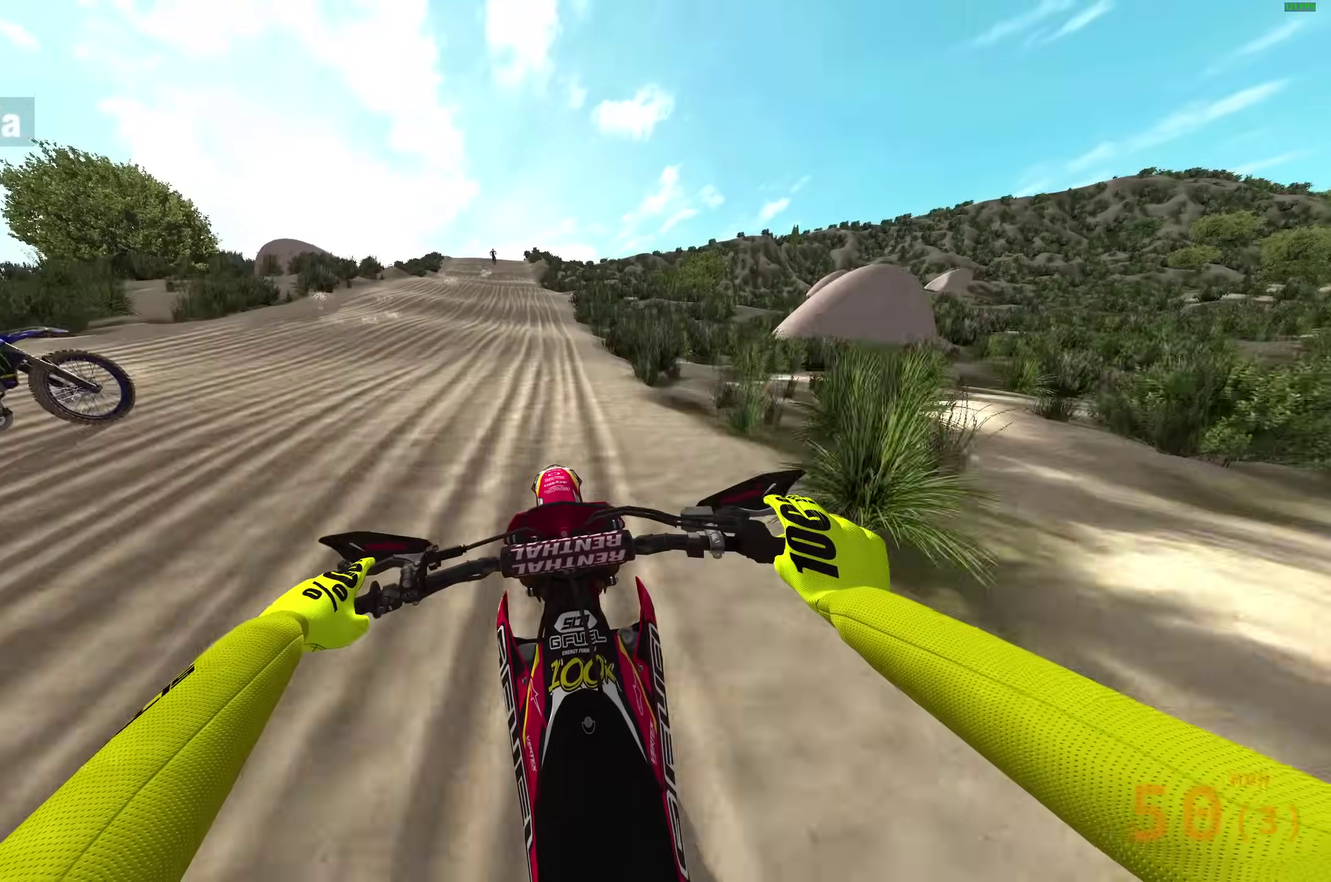
{"dt_ms": 700, "buttons": ["R2"], "left_stick": "center", "right_stick": "down", "events": [[267, "left_stick", "left"], [367, "left_stick", "center"]]}
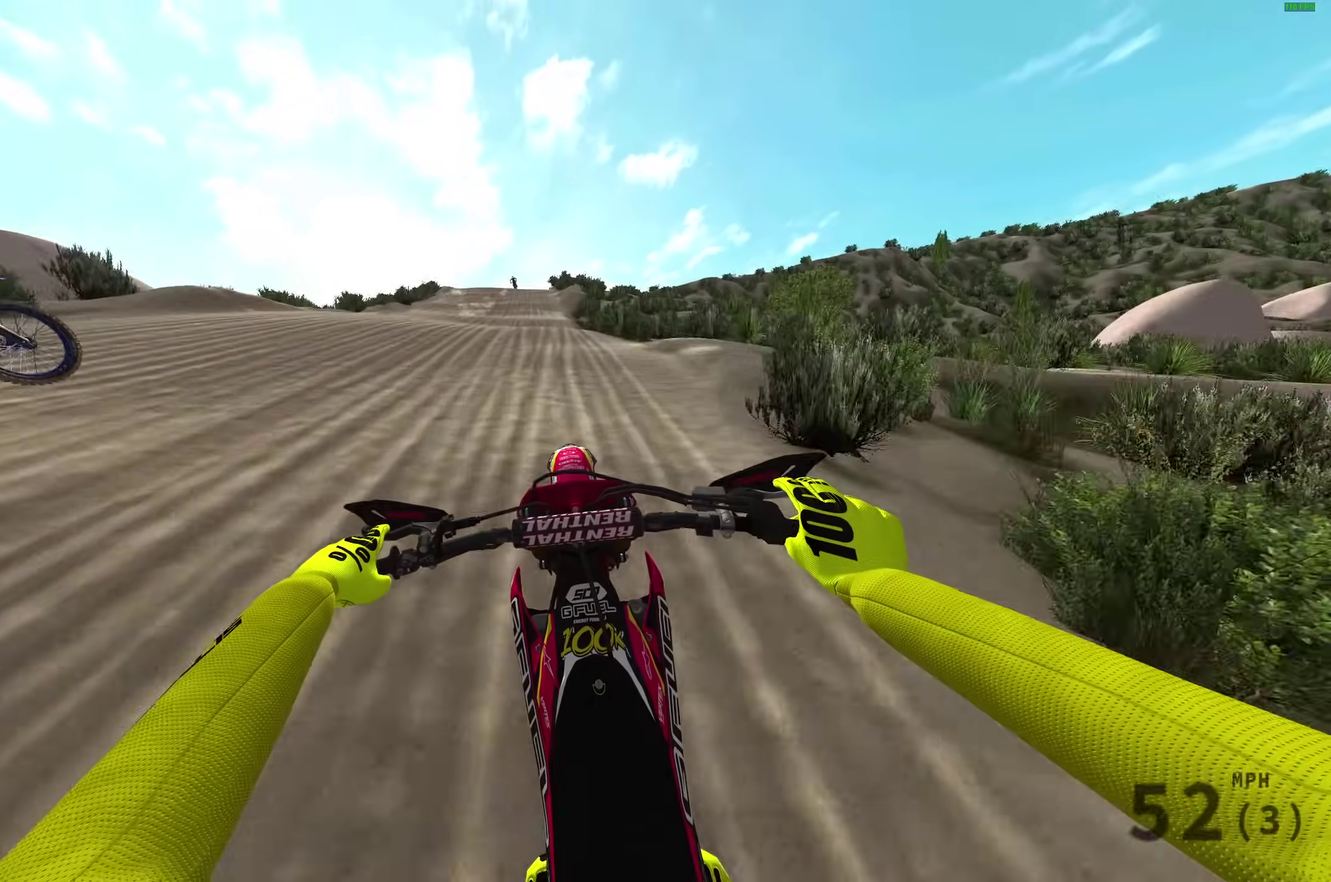
{"dt_ms": 300, "buttons": ["R2"], "left_stick": "center", "right_stick": "center", "events": [[33, "left_stick", "up-left"], [183, "right_stick", "center"], [233, "left_stick", "center"]]}
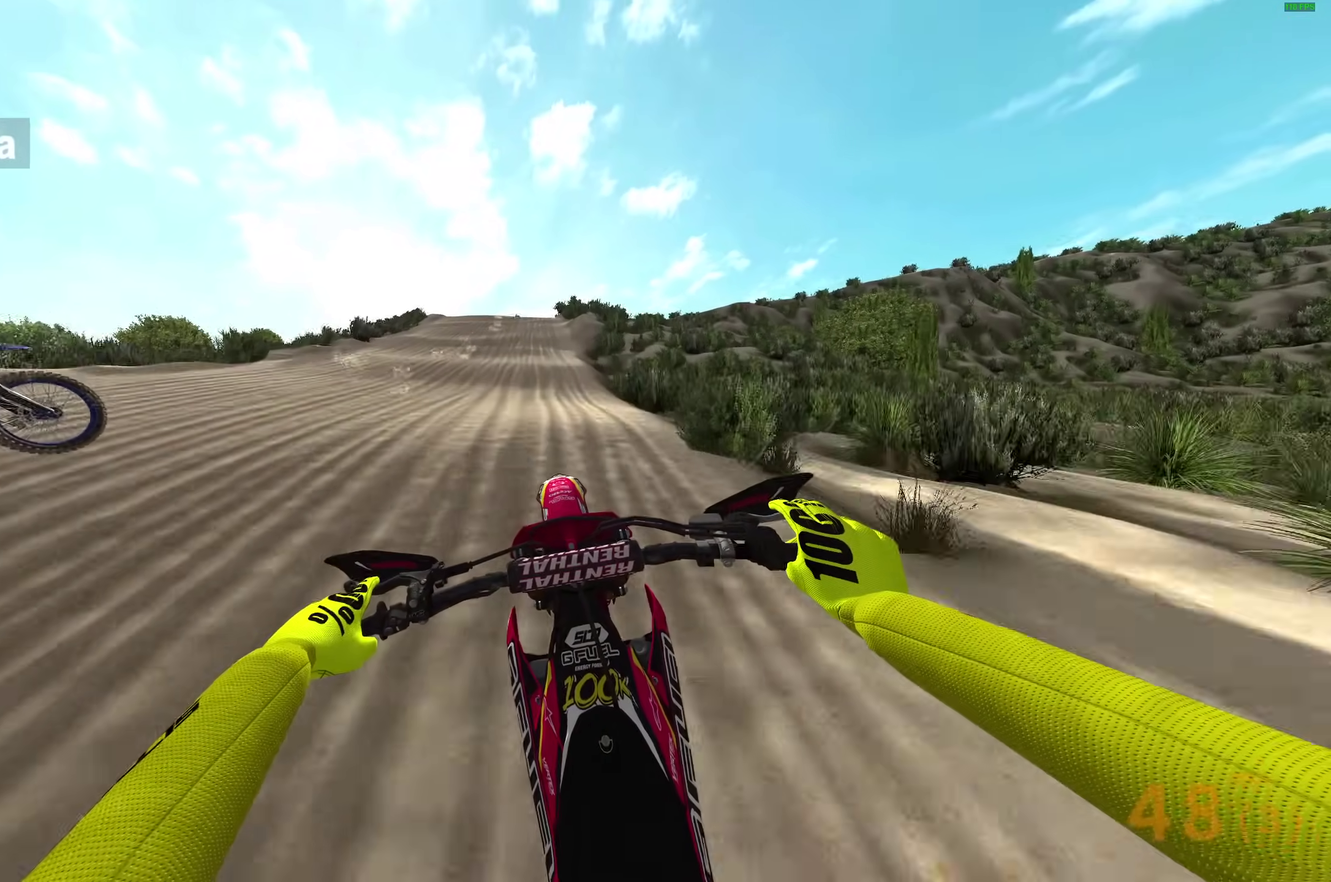
{"dt_ms": 600, "buttons": ["R2"], "left_stick": "center", "right_stick": "left", "events": [[67, "right_stick", "up"], [250, "right_stick", "up-left"], [483, "right_stick", "center"], [550, "right_stick", "left"]]}
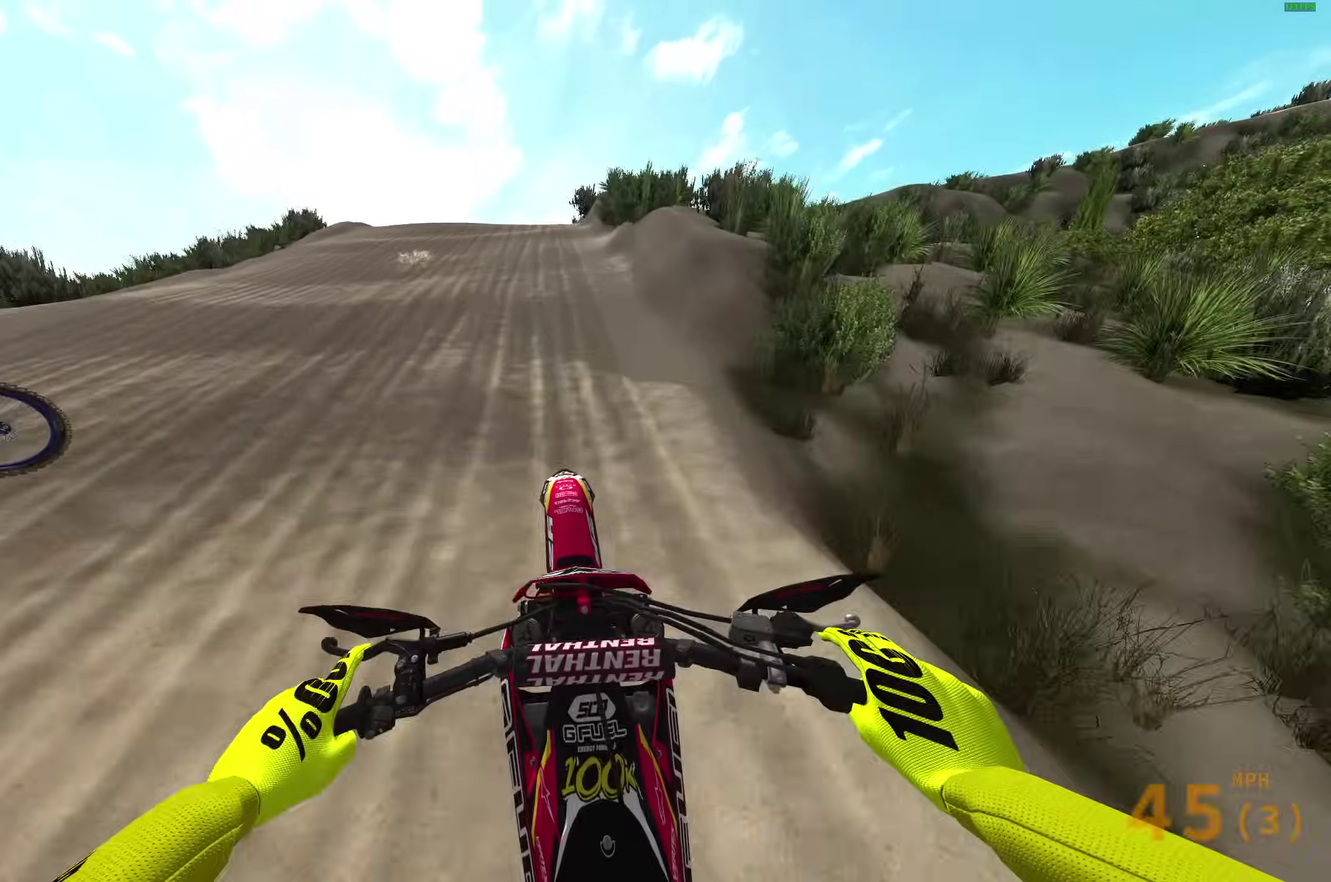
{"dt_ms": 400, "buttons": ["R2"], "left_stick": "up-left", "right_stick": "left"}